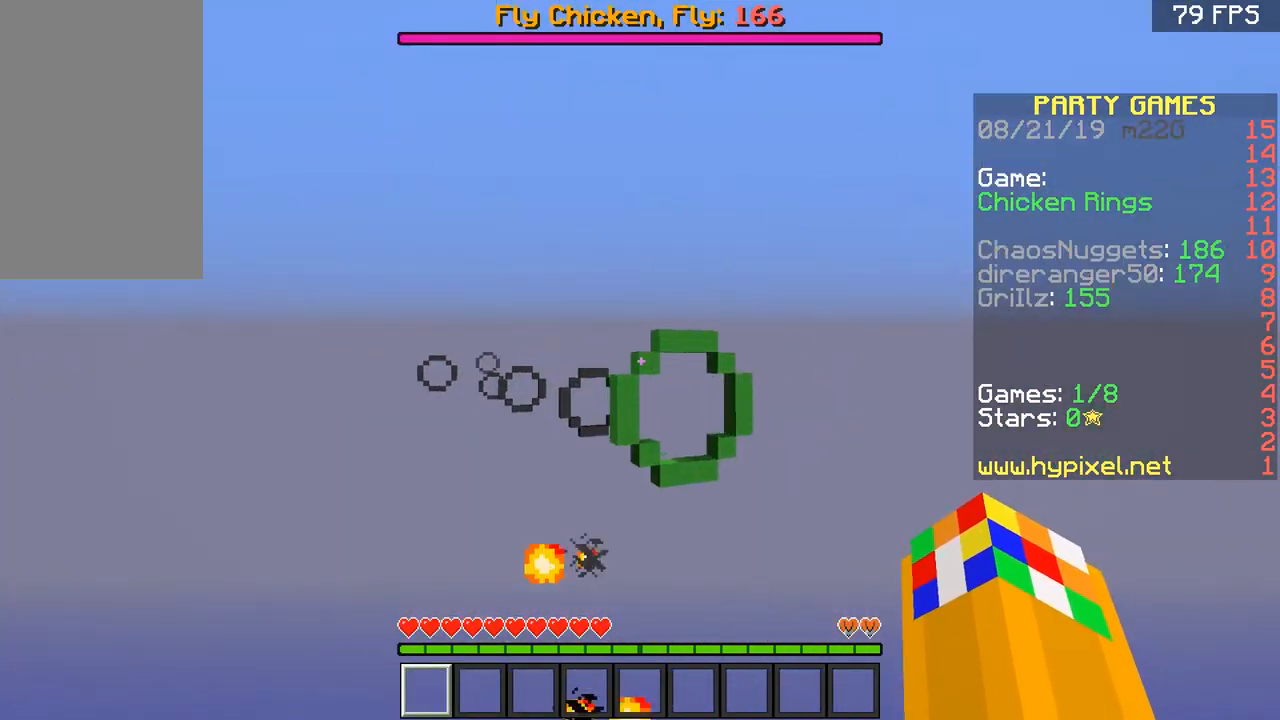
Gameplay with keyboard and mouse; each line is a JSON object with the keys and mouse buttons held at the frame after it. "events" lists presses ("down") and releases ("up") of "a", "d", "s", "space", "w", "mouse_left" and "mouse_right" between this image and that frame as [ms after this image, input, new state], when the widget could be followed in between. "mouse_left", "mouse_right" = the "left", "right" buttons of the "mouse" list. No other keys are recorded. Fast repeated clicks can show as one long hold. Mouse movement is not recorded.
{"keys": ["w"], "mouse": [], "events": [[150, "d", "up"], [317, "d", "down"], [467, "d", "up"]]}
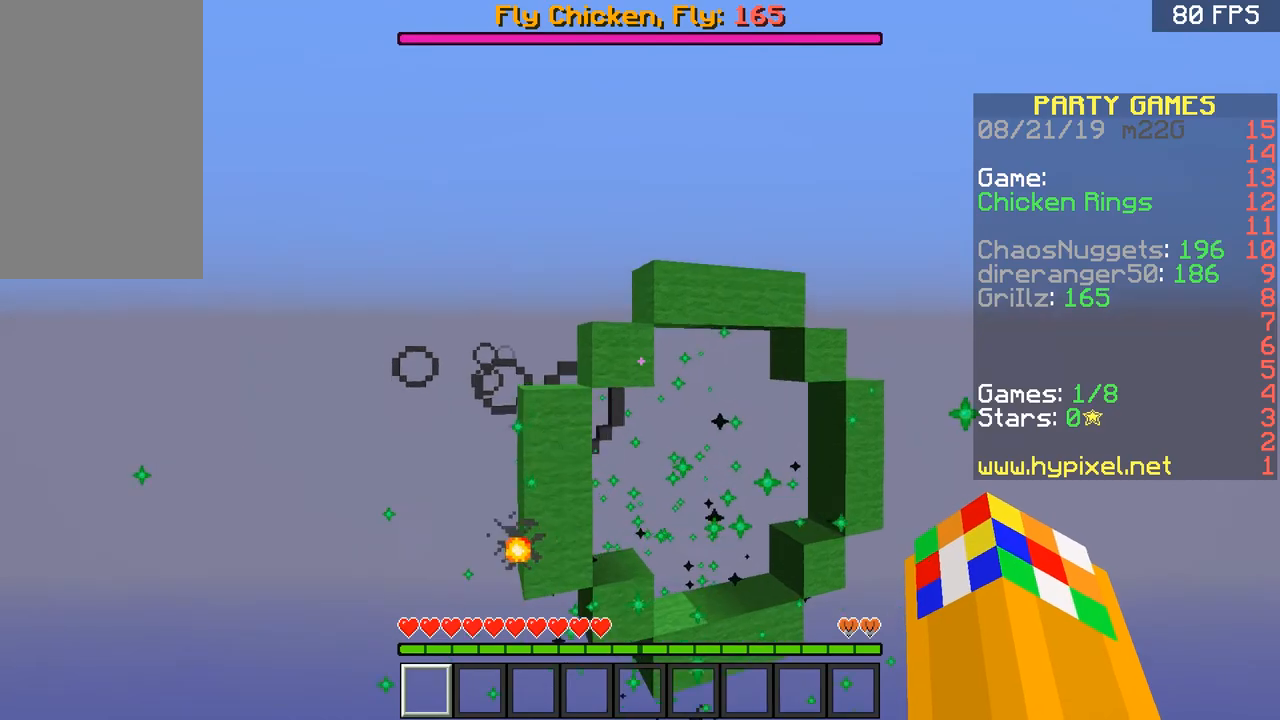
{"keys": ["w"], "mouse": [], "events": [[50, "a", "down"], [400, "a", "up"]]}
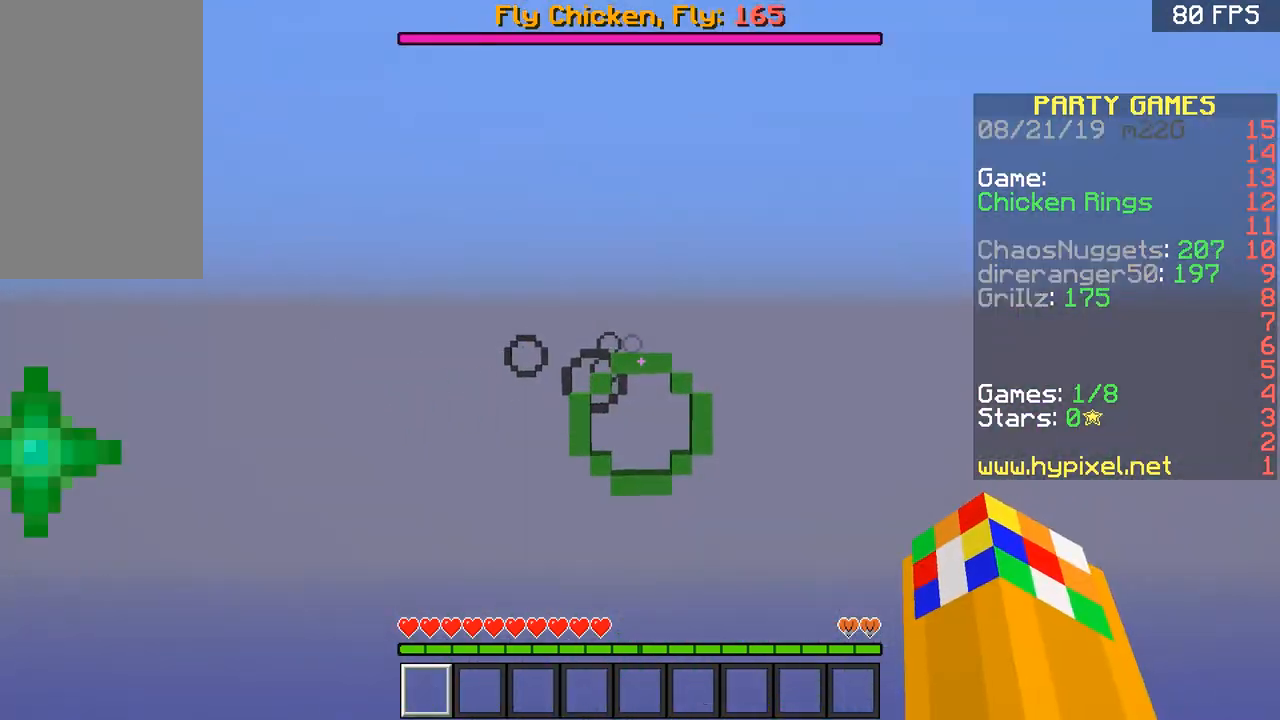
{"keys": ["w"], "mouse": [], "events": []}
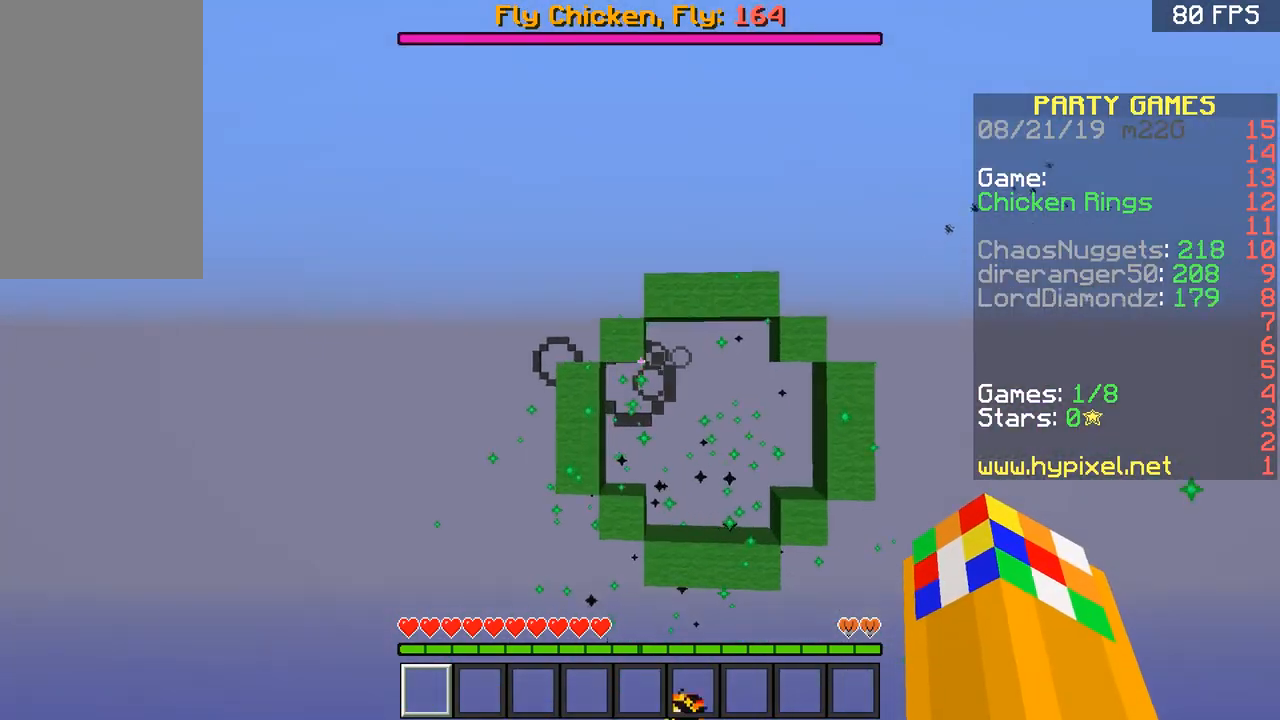
{"keys": ["w"], "mouse": [], "events": [[183, "d", "down"], [233, "d", "up"]]}
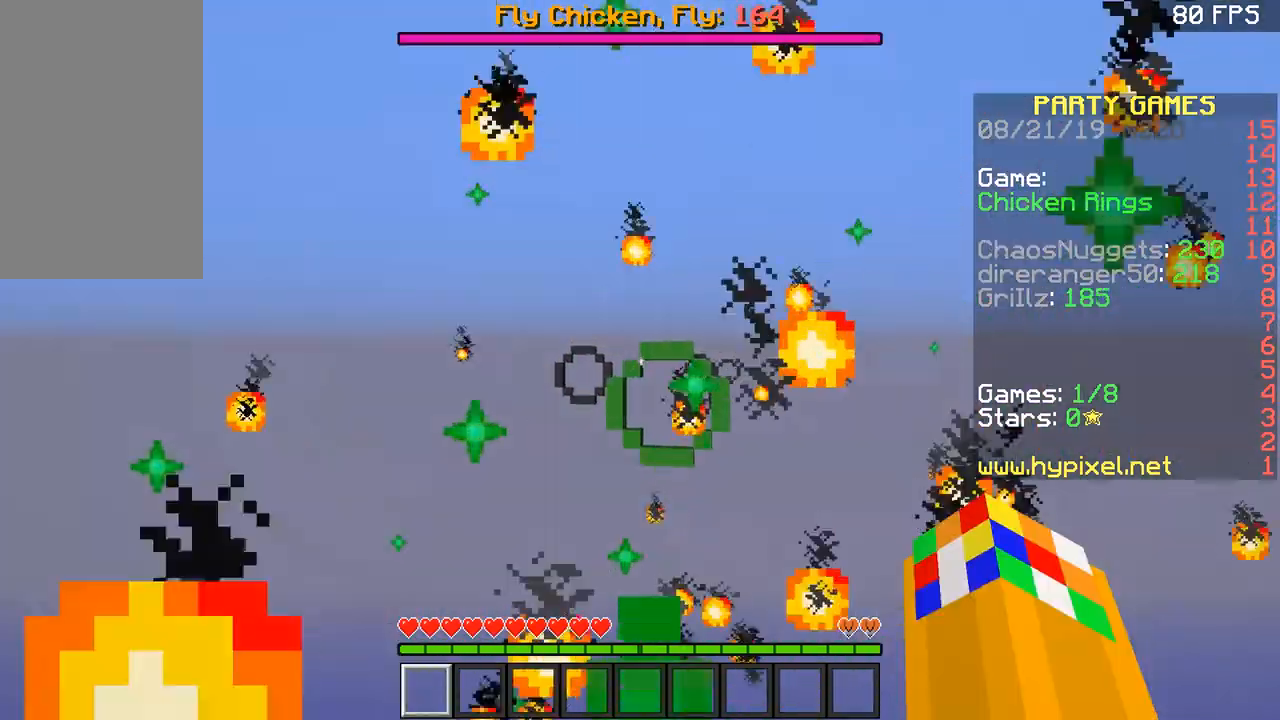
{"keys": ["w"], "mouse": [], "events": []}
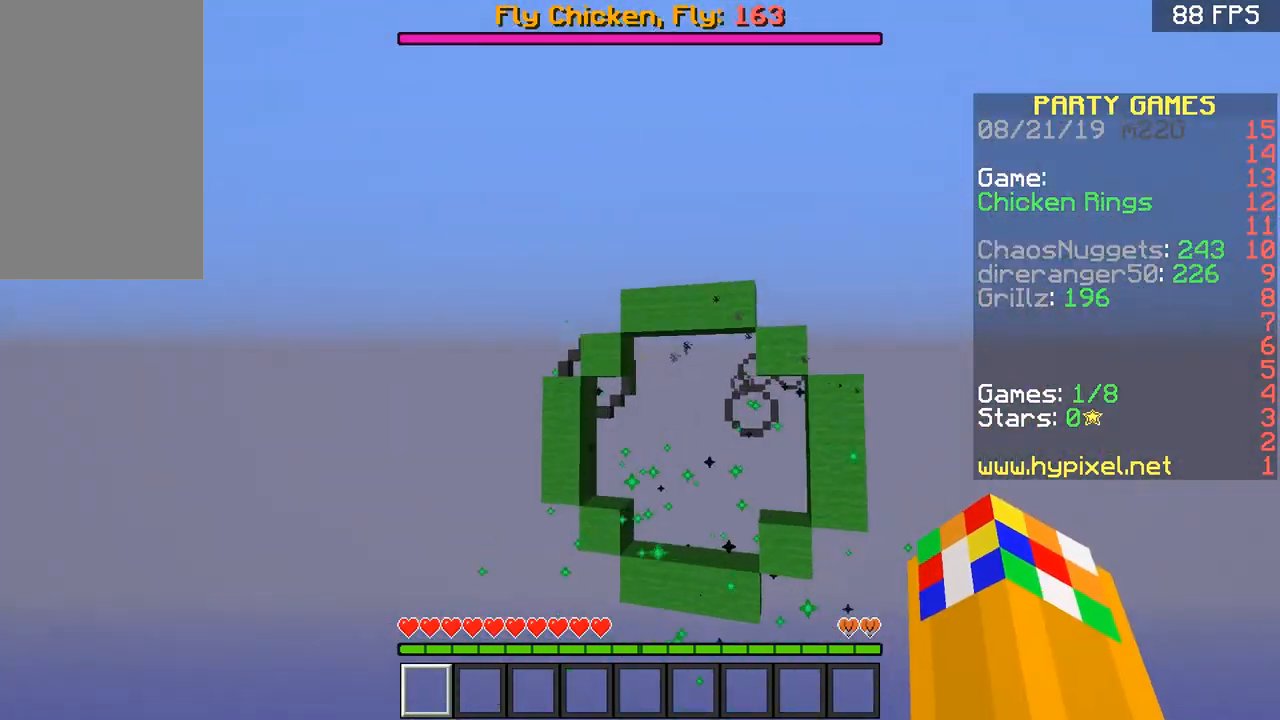
{"keys": ["w"], "mouse": [], "events": [[183, "a", "down"], [350, "a", "up"]]}
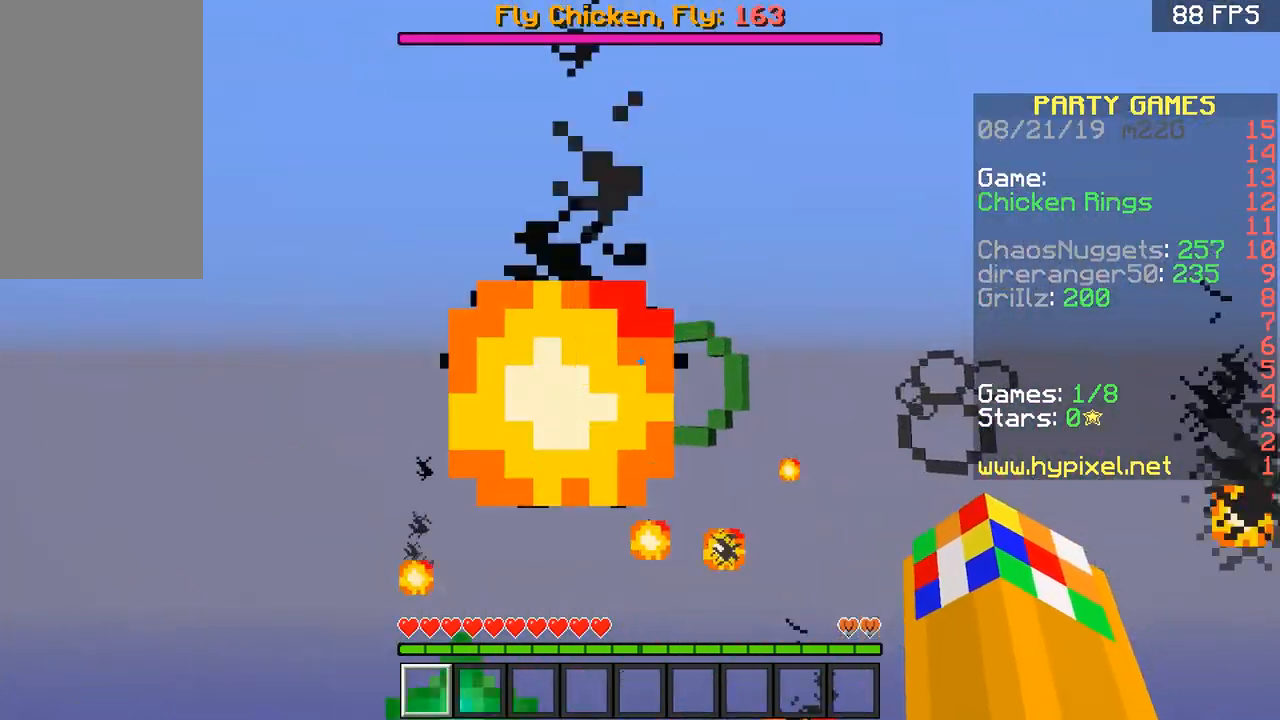
{"keys": ["space", "w"], "mouse": [], "events": [[451, "space", "down"]]}
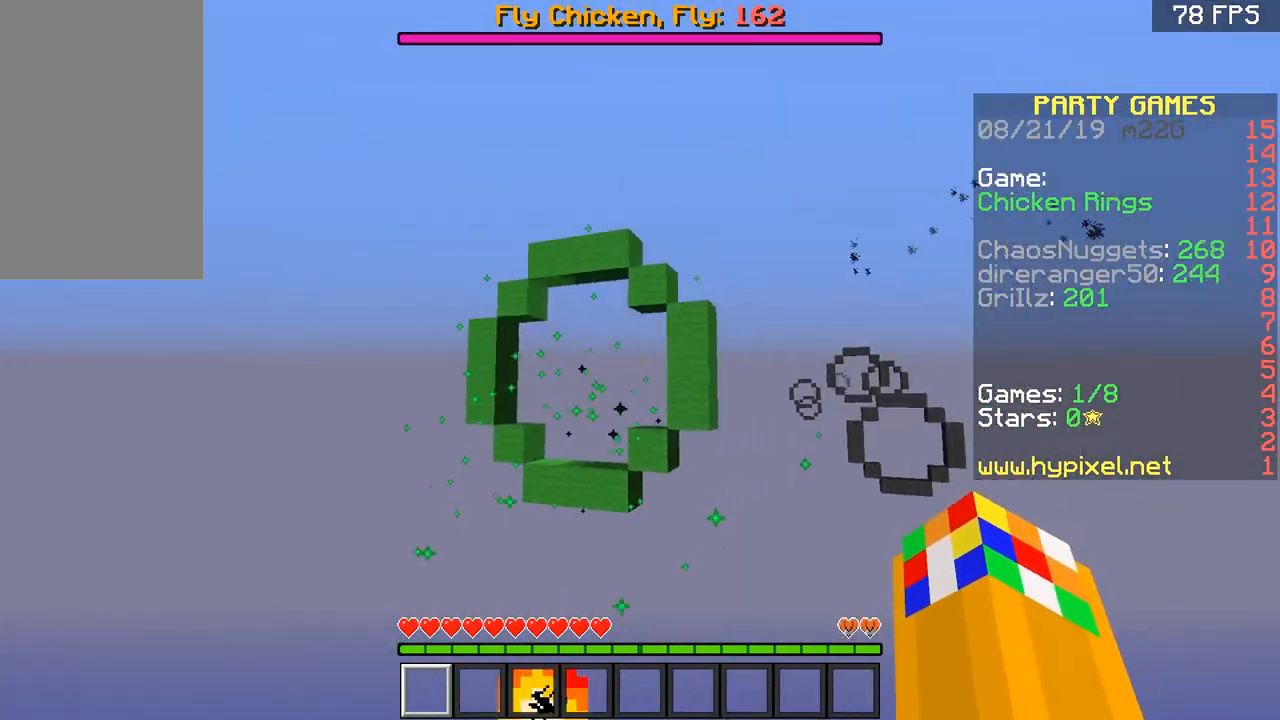
{"keys": ["d", "w"], "mouse": [], "events": [[167, "d", "down"], [167, "space", "up"], [267, "d", "up"], [401, "d", "down"]]}
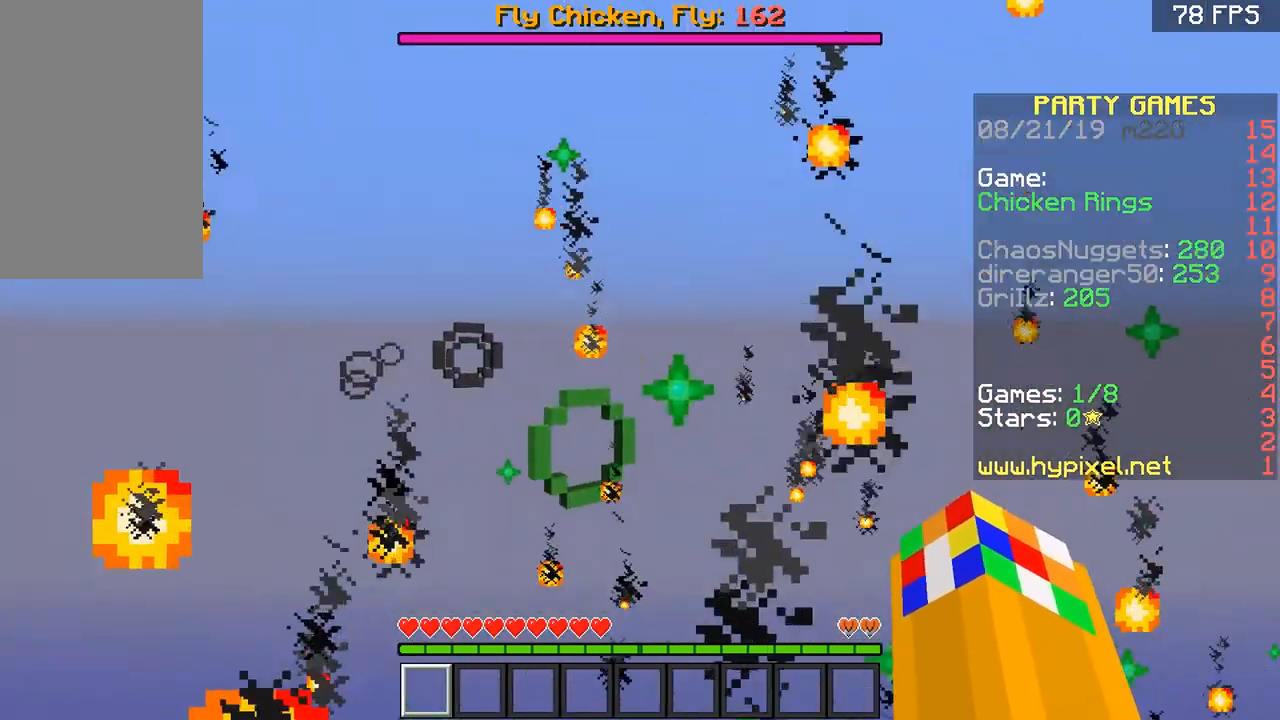
{"keys": ["w"], "mouse": [], "events": [[283, "d", "up"]]}
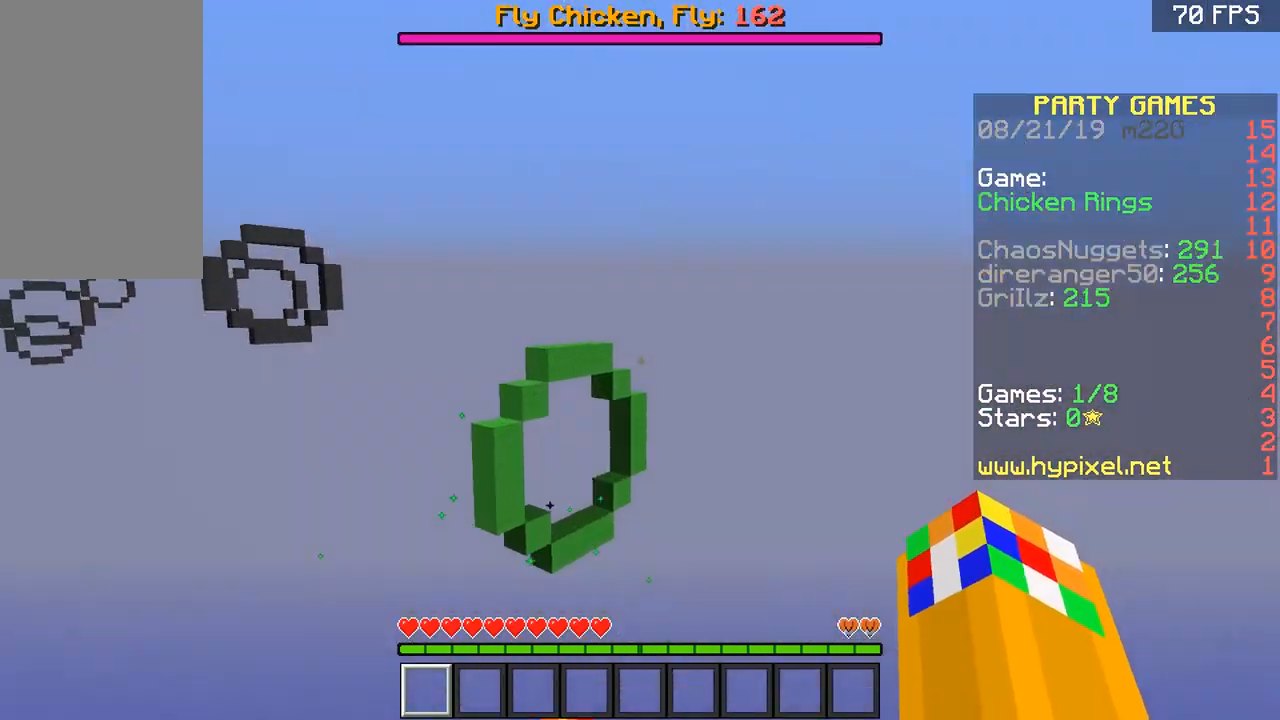
{"keys": ["w"], "mouse": [], "events": [[350, "d", "down"], [501, "d", "up"]]}
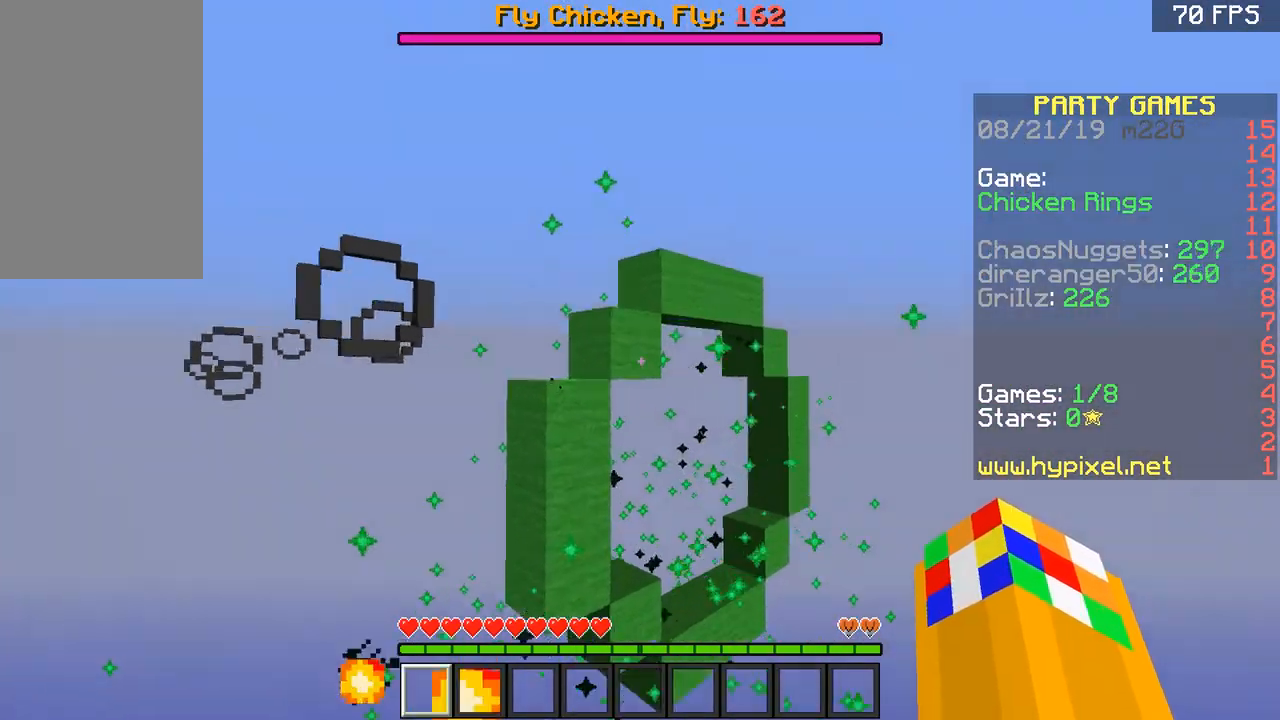
{"keys": ["a", "w"], "mouse": [], "events": [[250, "a", "down"], [350, "a", "up"], [500, "a", "down"]]}
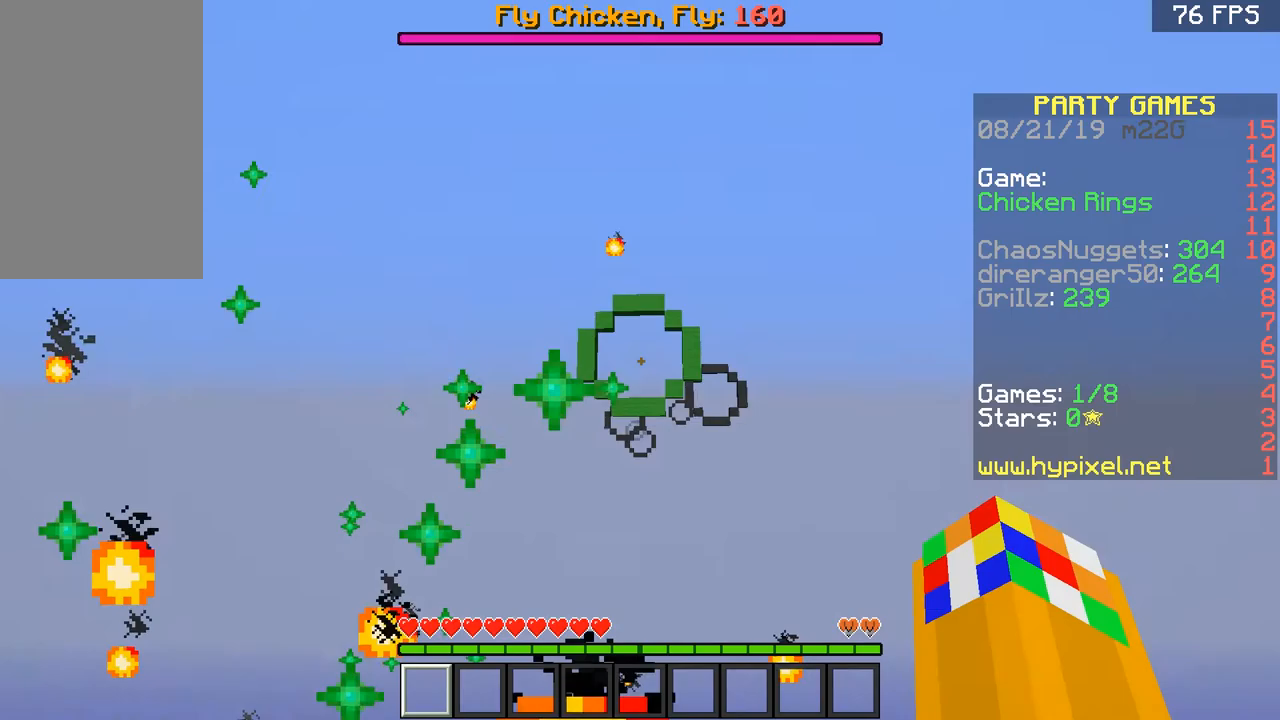
{"keys": ["a", "space", "w"], "mouse": [], "events": [[150, "space", "down"], [200, "a", "up"], [501, "a", "down"]]}
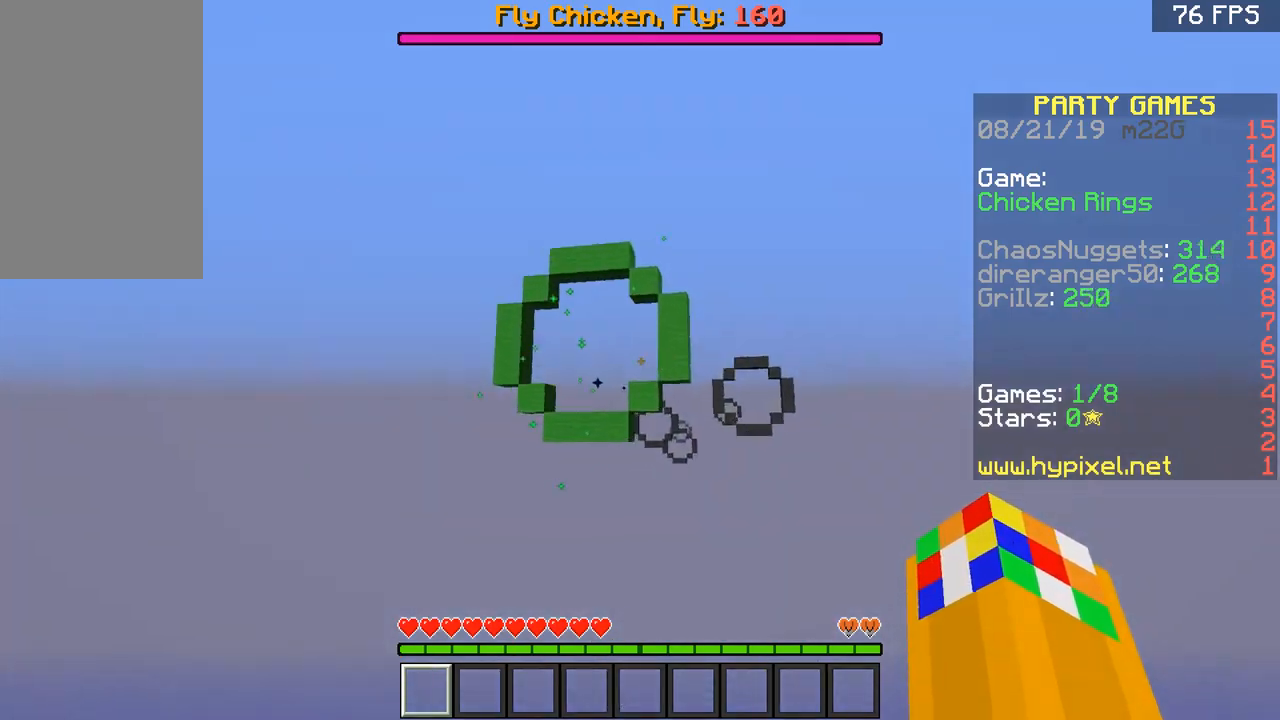
{"keys": ["d", "w"], "mouse": [], "events": [[267, "a", "up"], [267, "space", "up"], [500, "d", "down"]]}
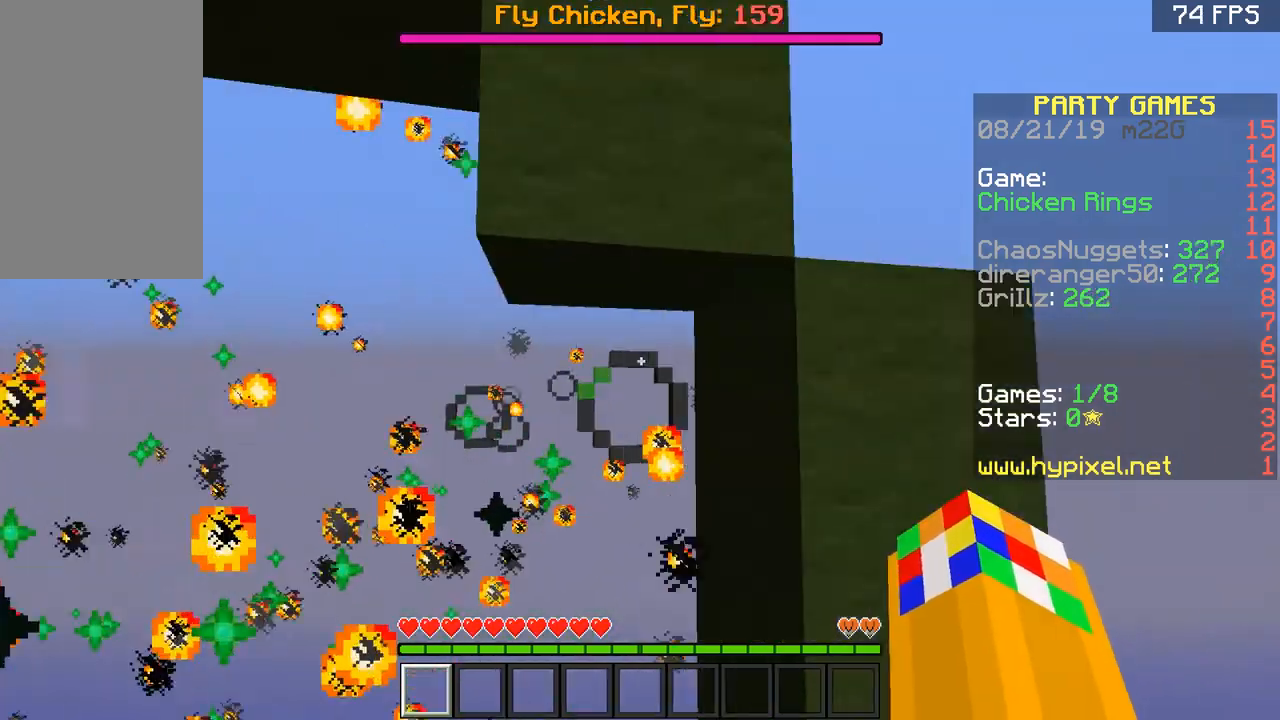
{"keys": ["d", "w"], "mouse": [], "events": []}
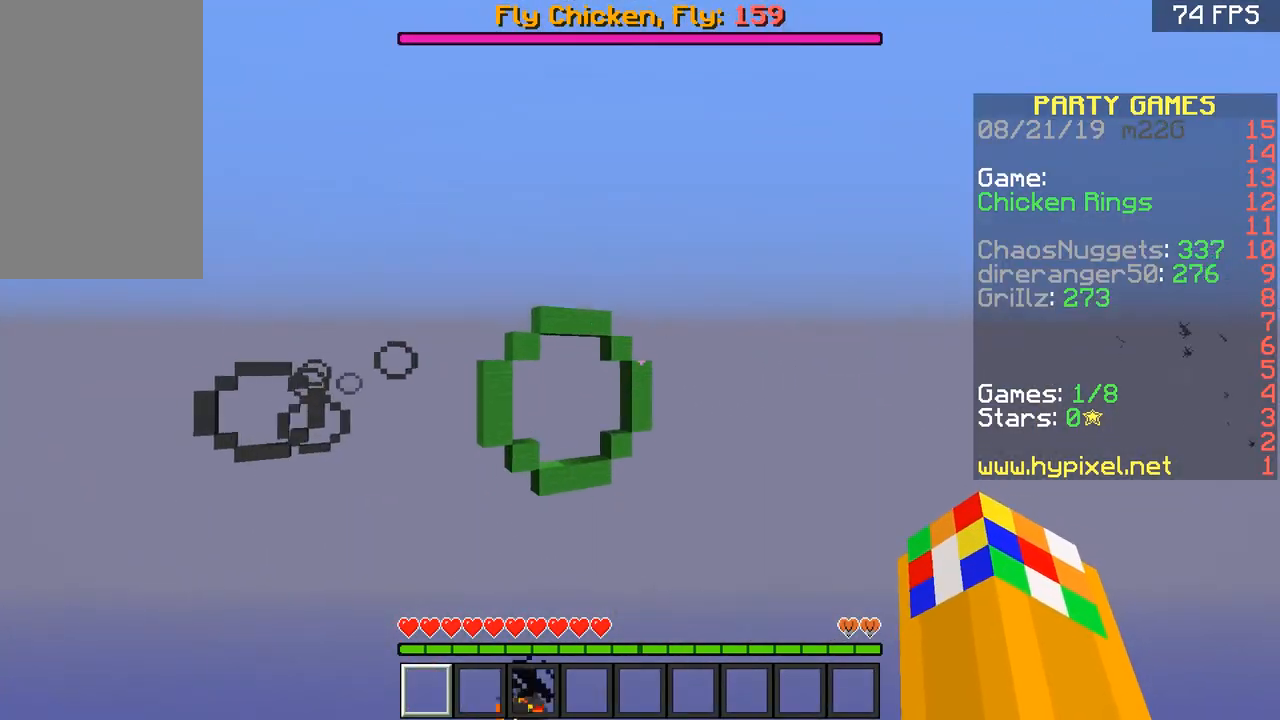
{"keys": ["a", "w"], "mouse": [], "events": [[66, "d", "up"], [267, "a", "down"]]}
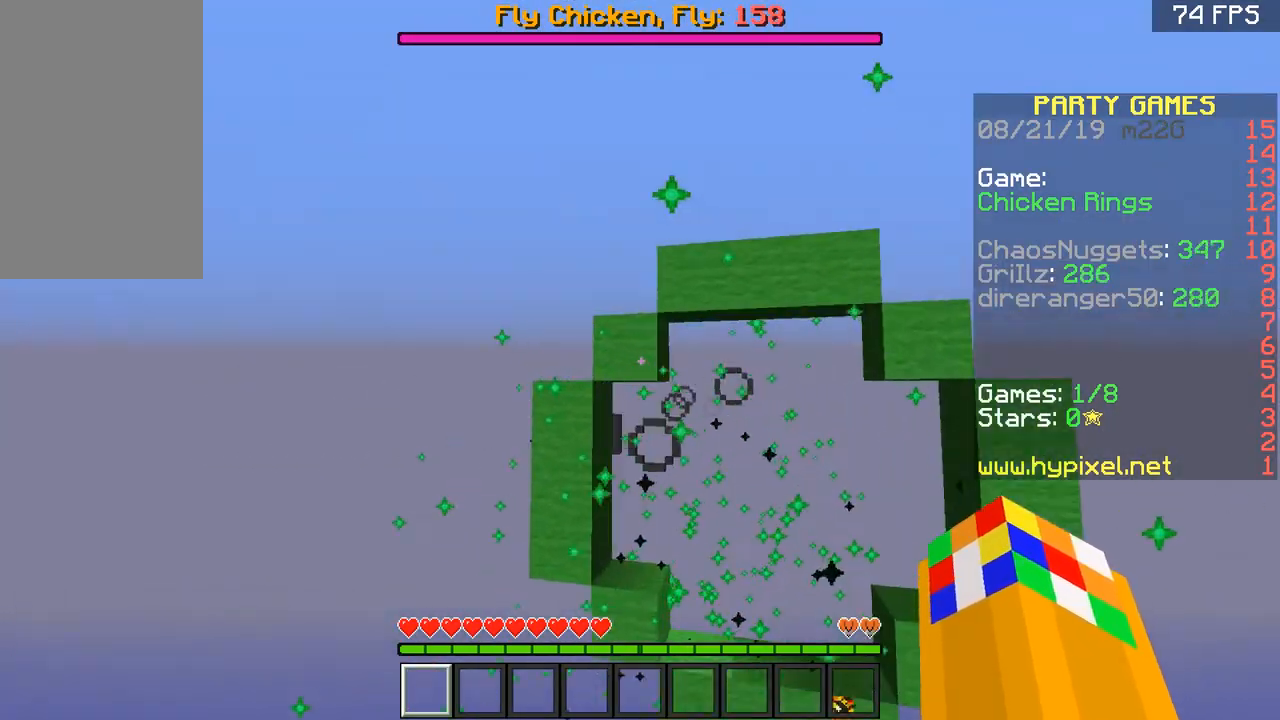
{"keys": ["w"], "mouse": [], "events": [[167, "a", "up"], [350, "a", "down"], [401, "a", "up"]]}
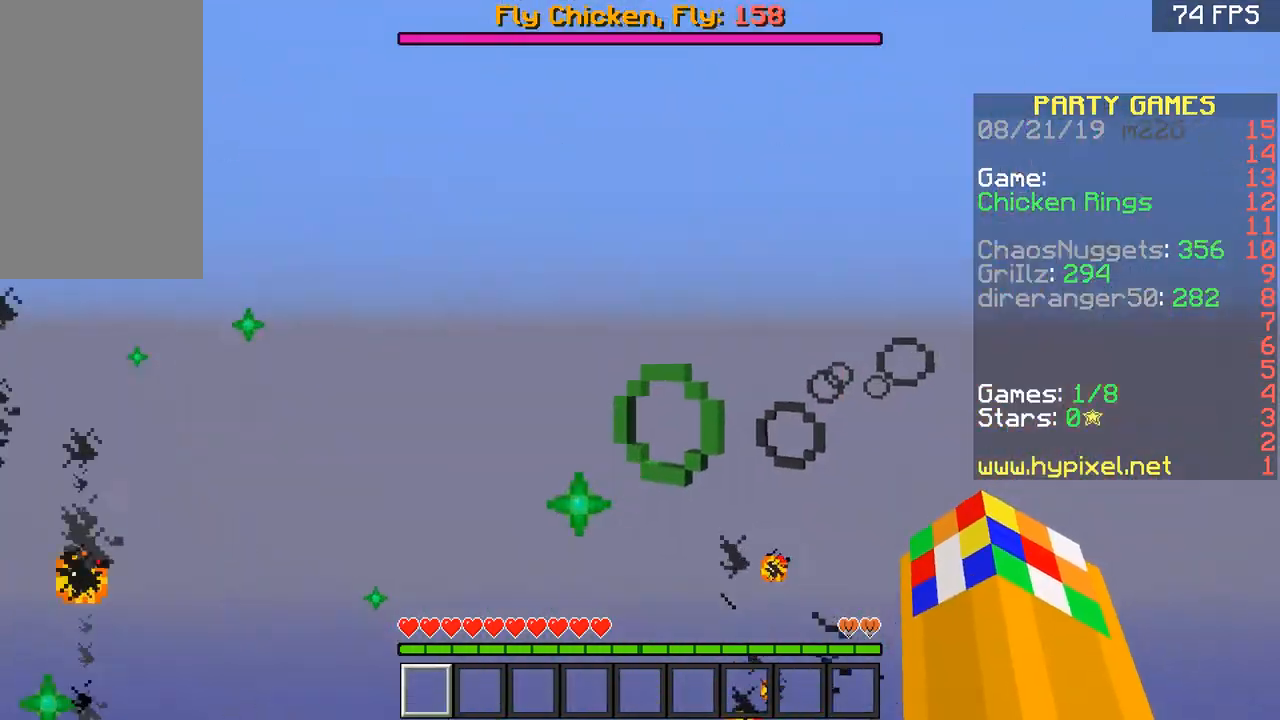
{"keys": ["w"], "mouse": [], "events": []}
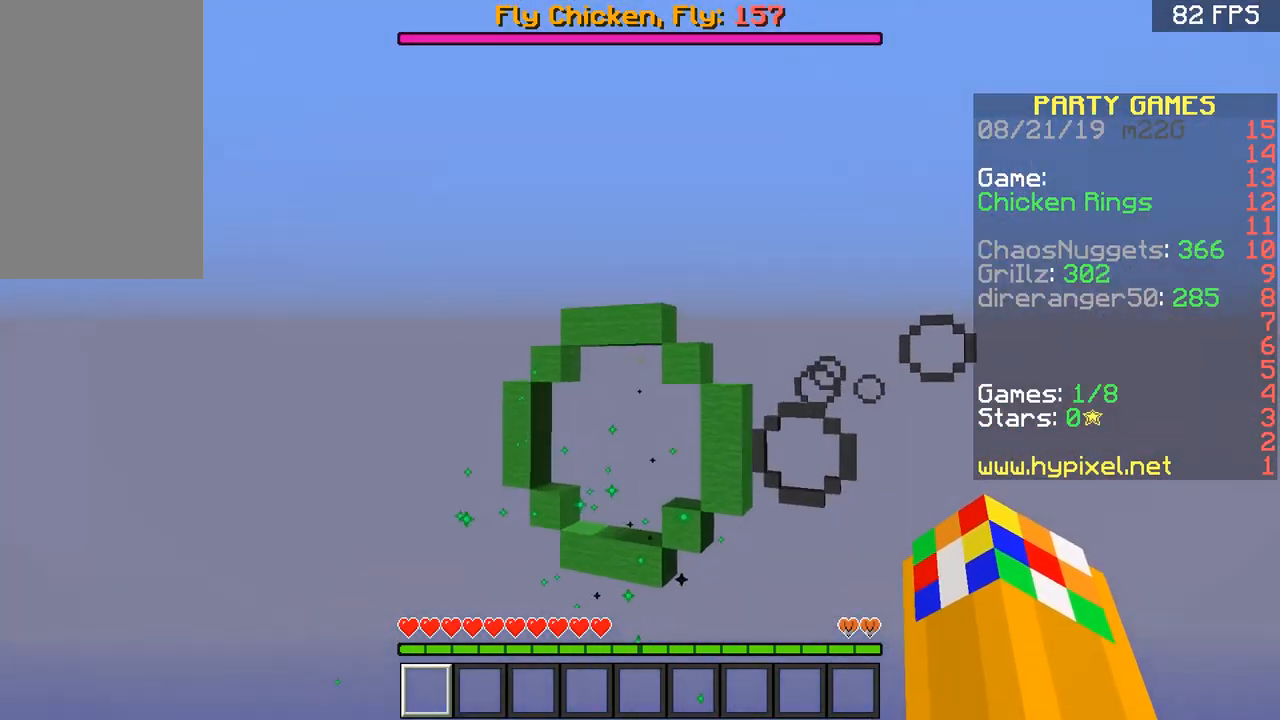
{"keys": ["w"], "mouse": [], "events": []}
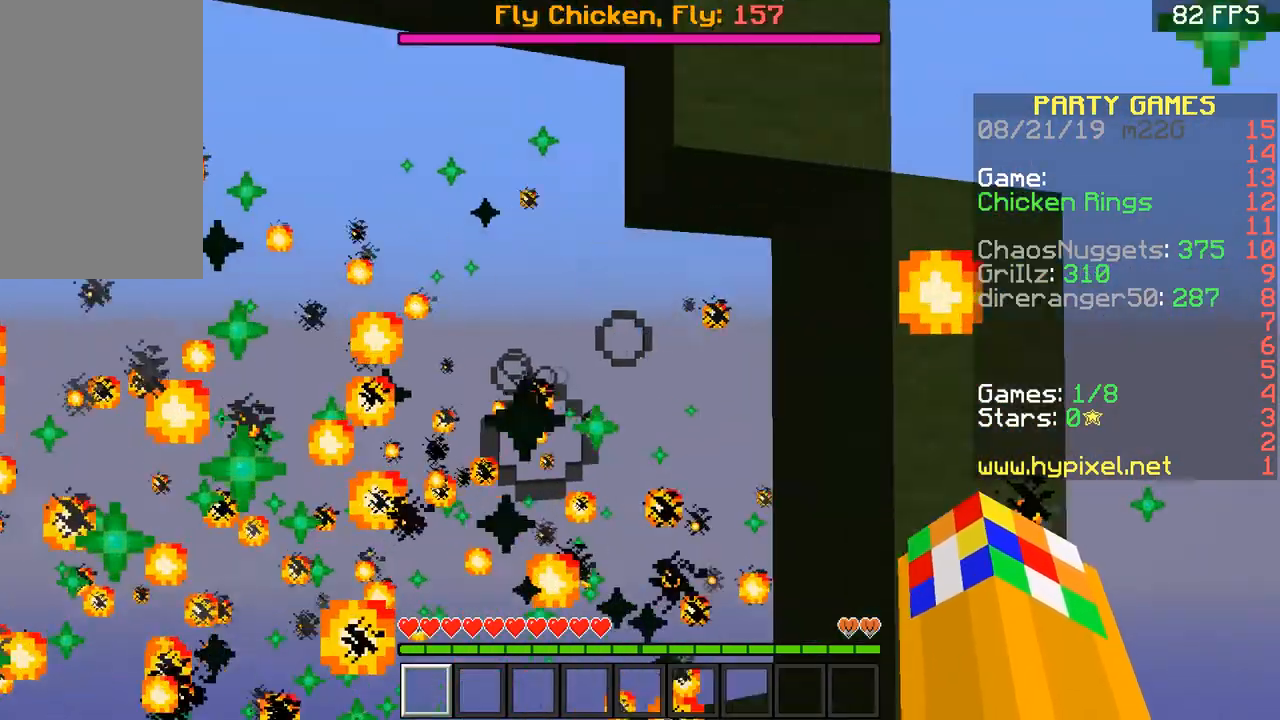
{"keys": ["w"], "mouse": [], "events": []}
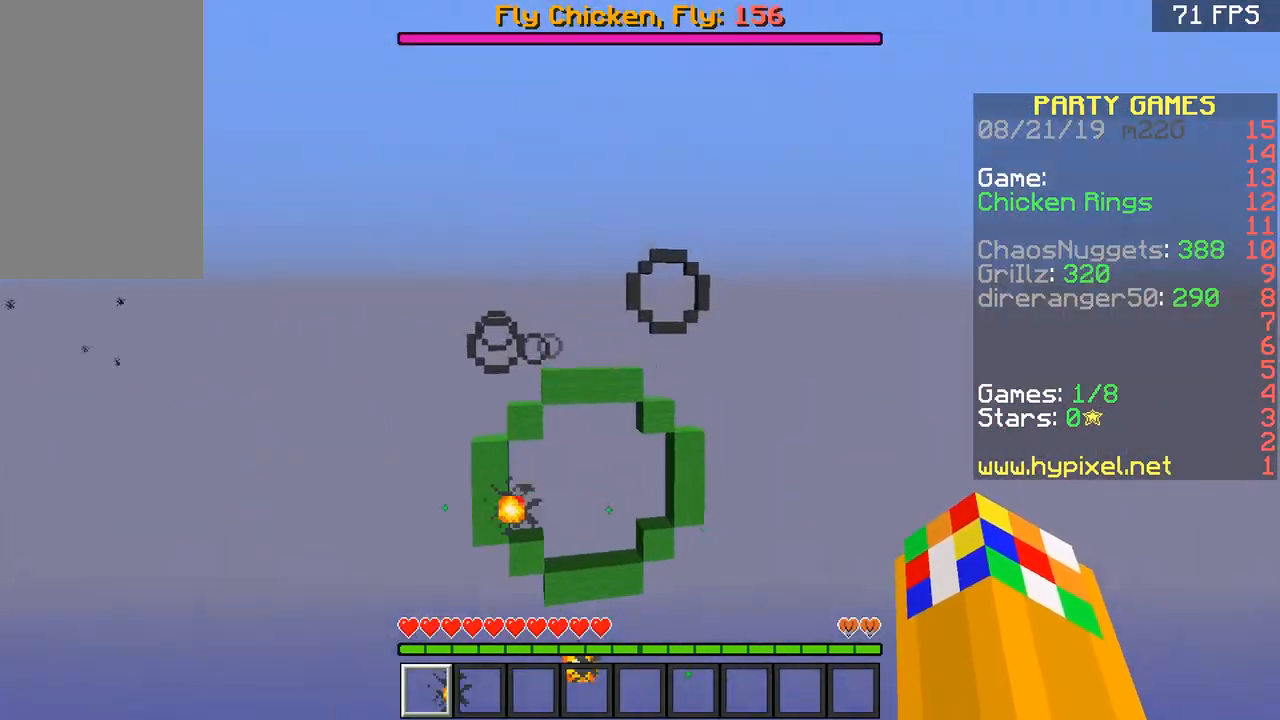
{"keys": ["w"], "mouse": [], "events": []}
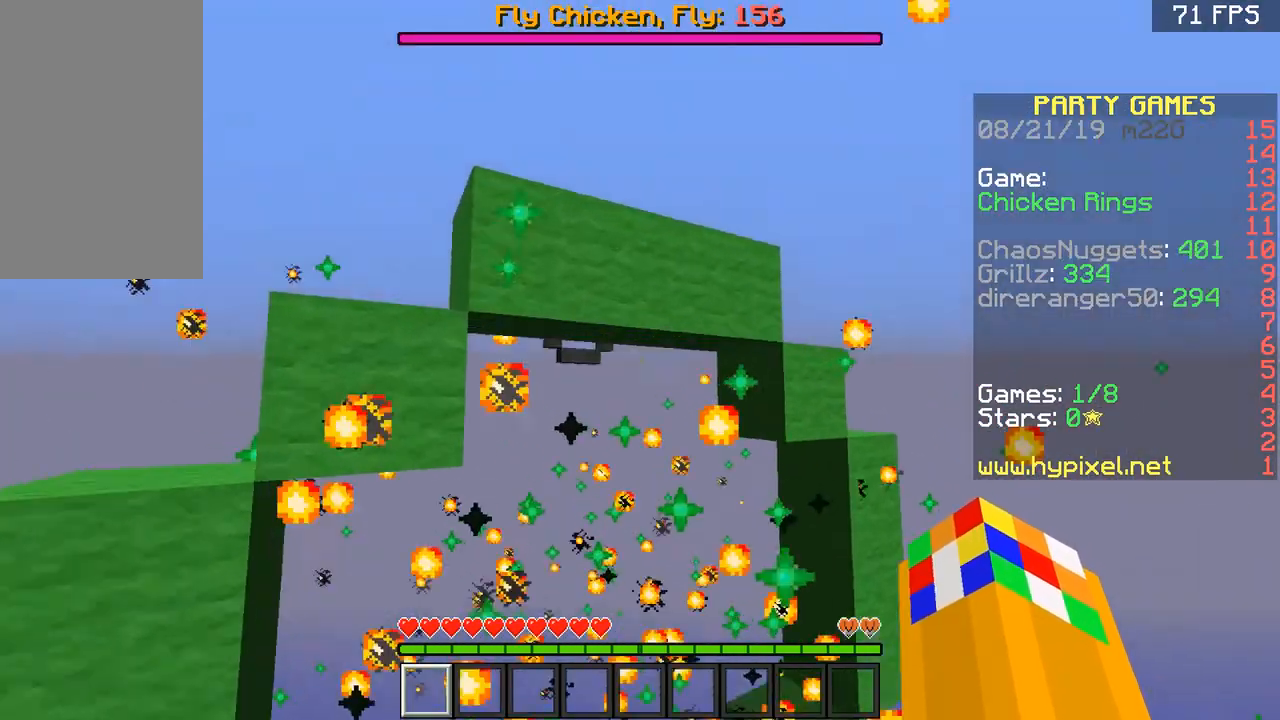
{"keys": ["space", "w"], "mouse": [], "events": [[150, "space", "down"]]}
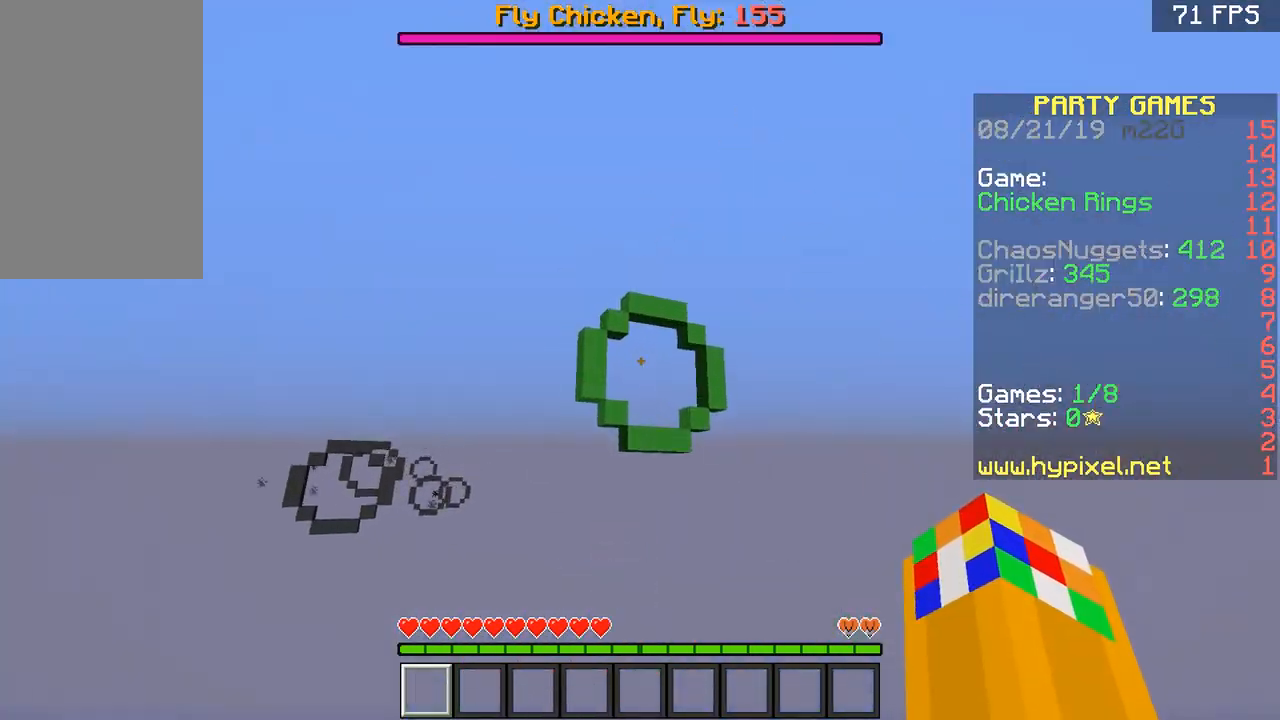
{"keys": ["w"], "mouse": [], "events": [[350, "d", "down"], [401, "d", "up"], [401, "space", "up"]]}
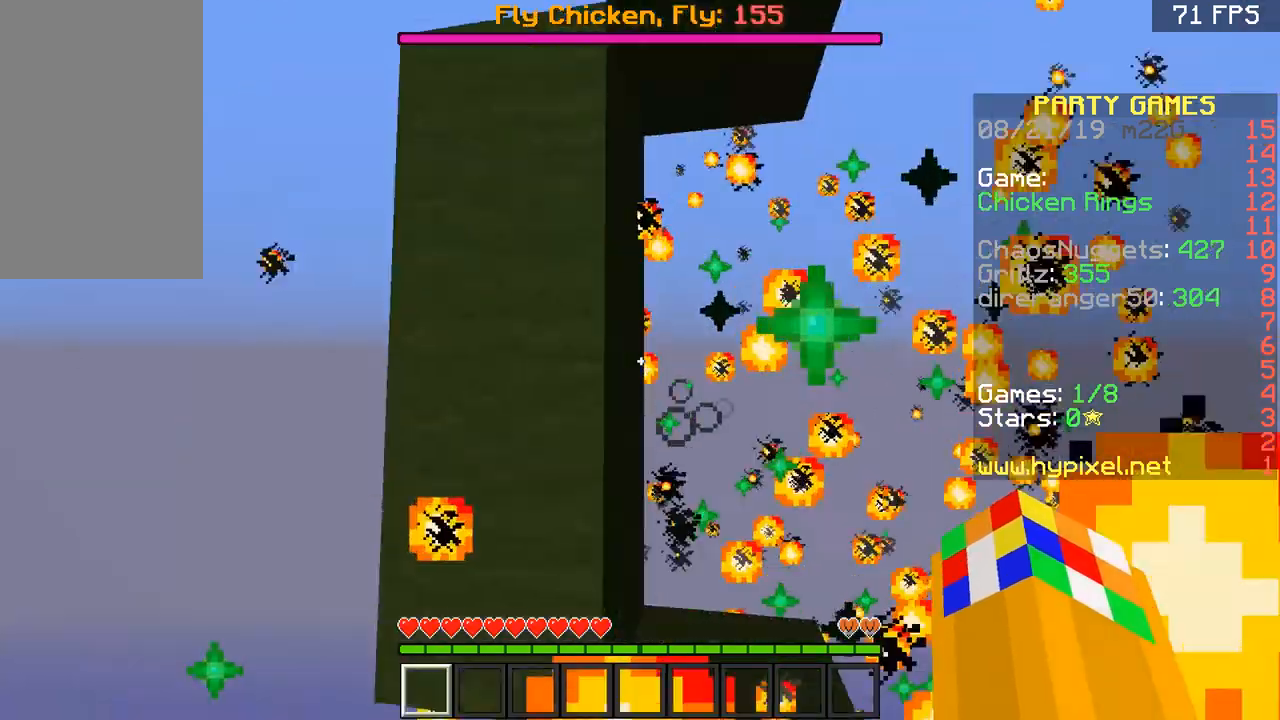
{"keys": ["a", "w"], "mouse": [], "events": [[50, "a", "down"]]}
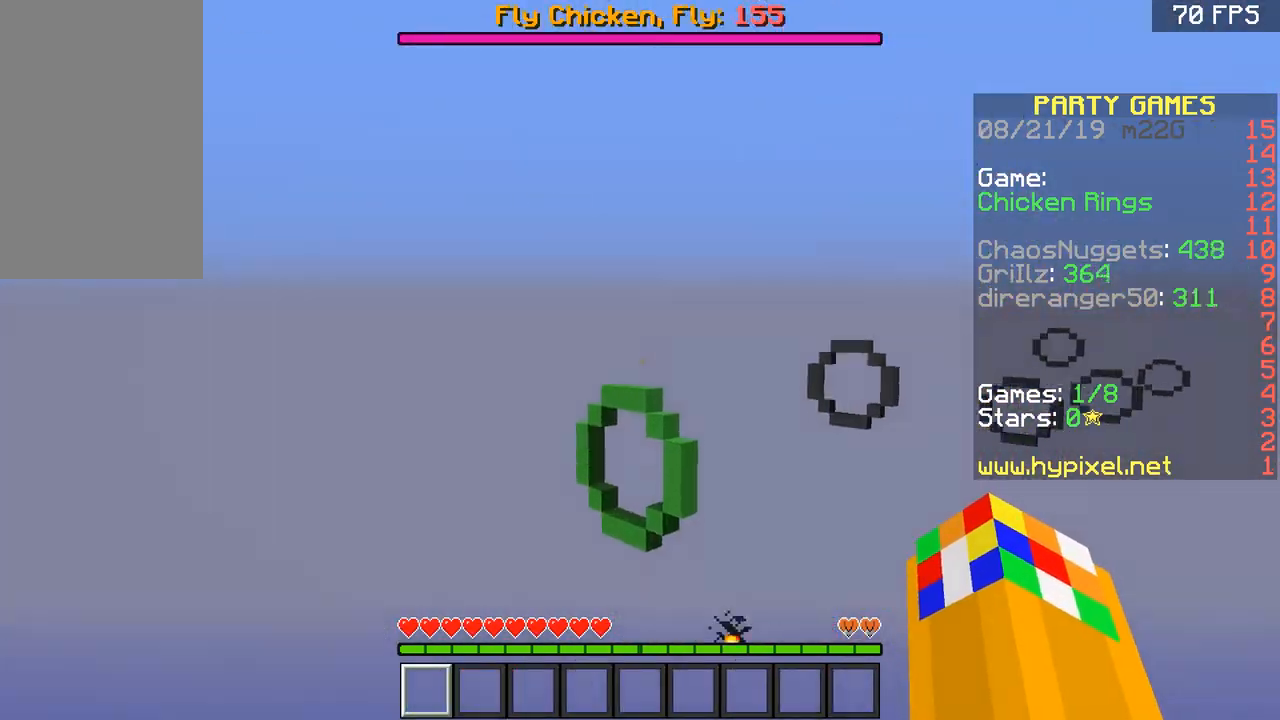
{"keys": ["a", "w"], "mouse": [], "events": []}
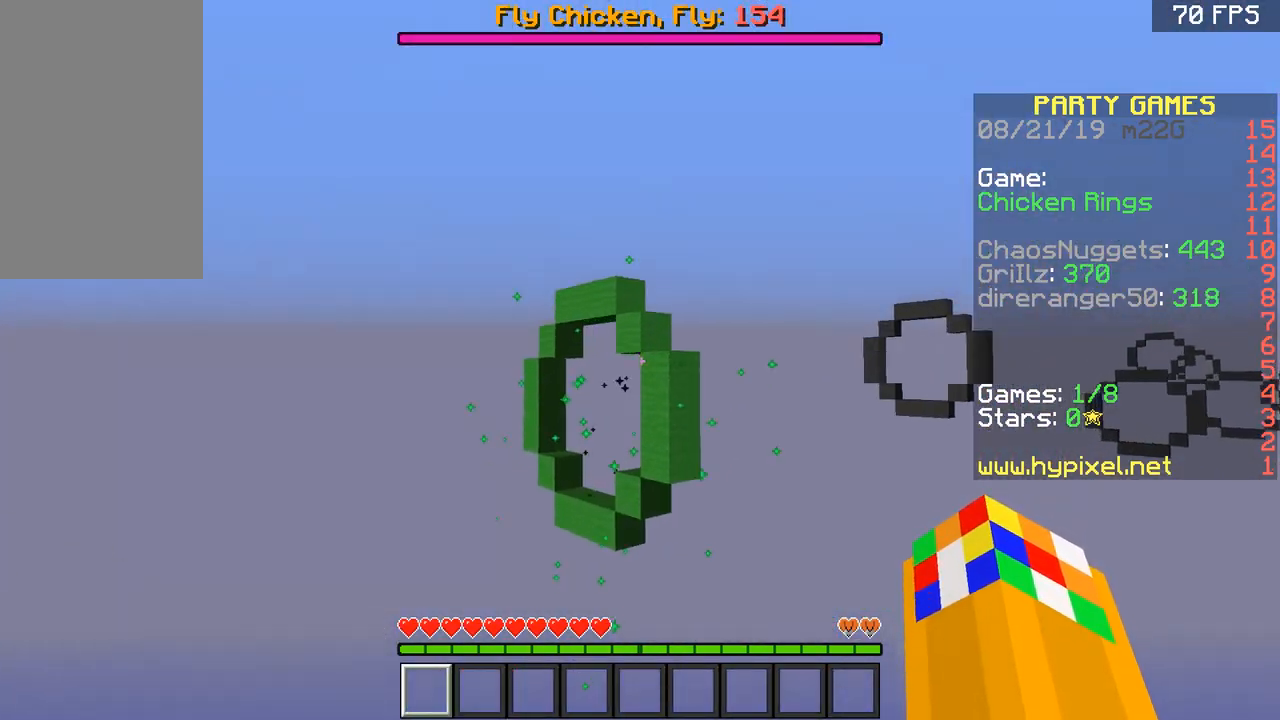
{"keys": ["w"], "mouse": [], "events": [[16, "a", "up"]]}
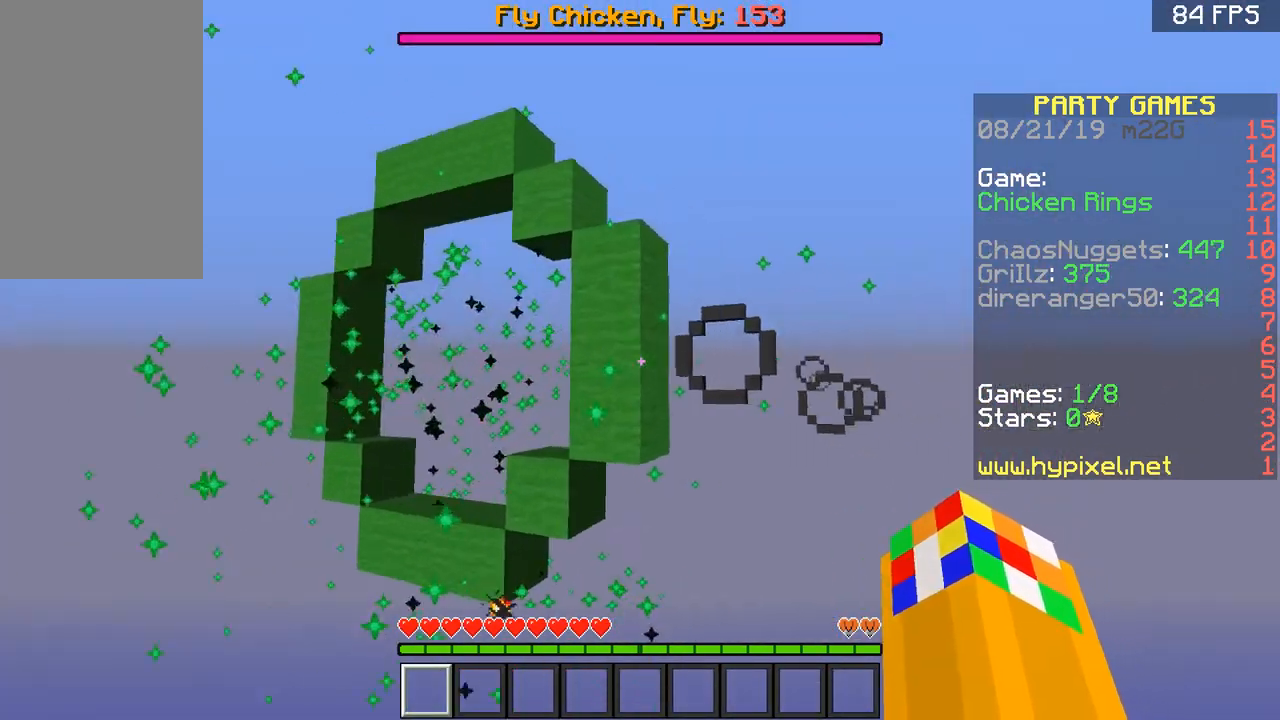
{"keys": ["d", "space", "w"], "mouse": [], "events": [[67, "d", "down"], [167, "d", "up"], [167, "space", "down"], [401, "d", "down"]]}
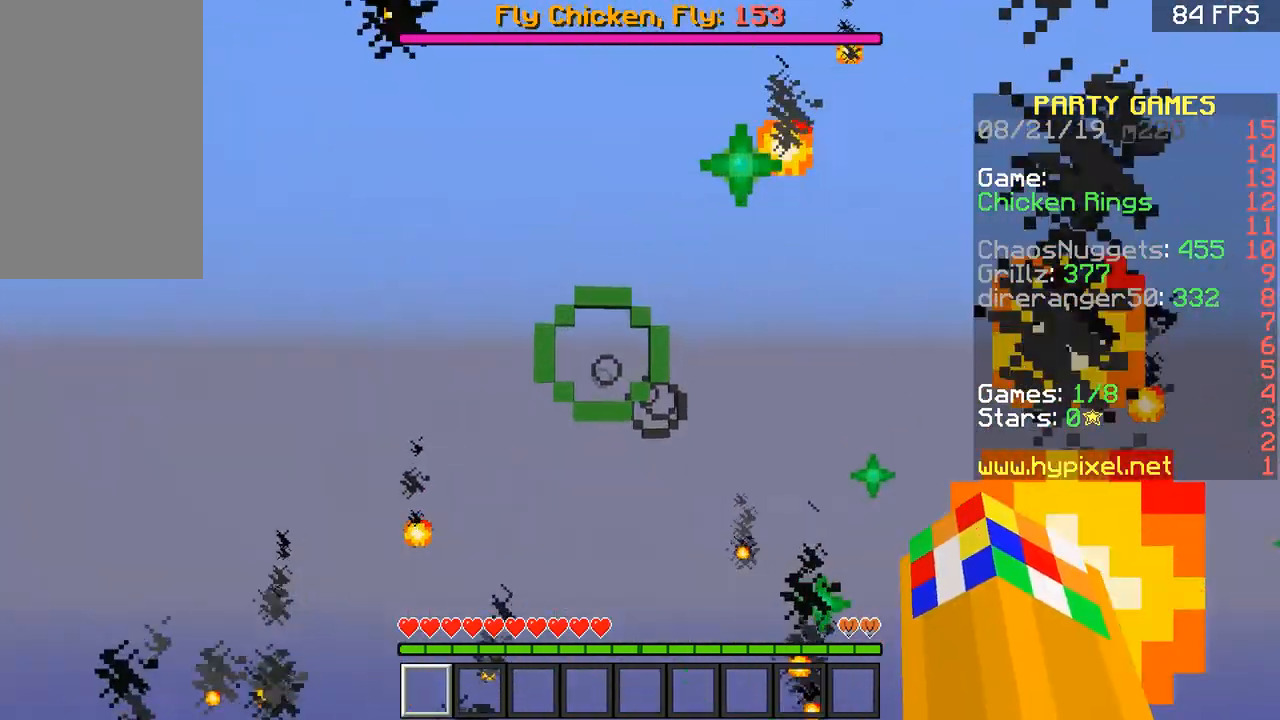
{"keys": ["w"], "mouse": [], "events": [[83, "space", "up"], [150, "d", "up"]]}
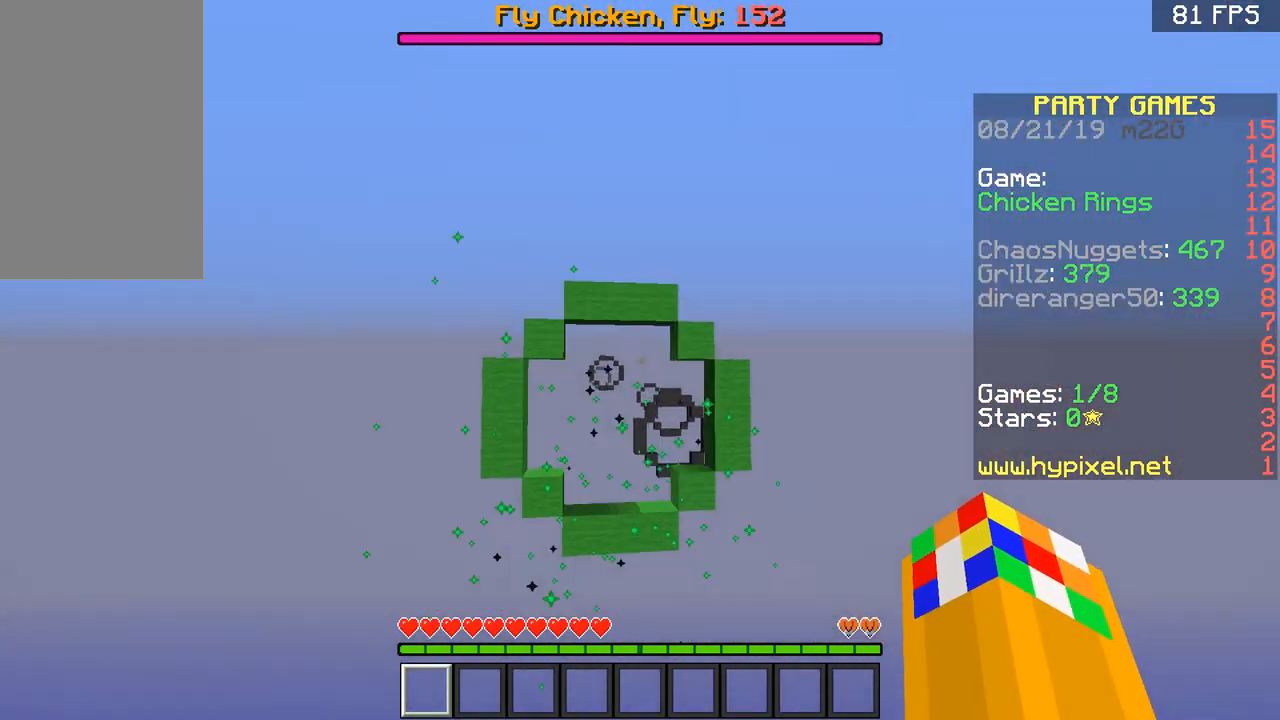
{"keys": ["w"], "mouse": [], "events": []}
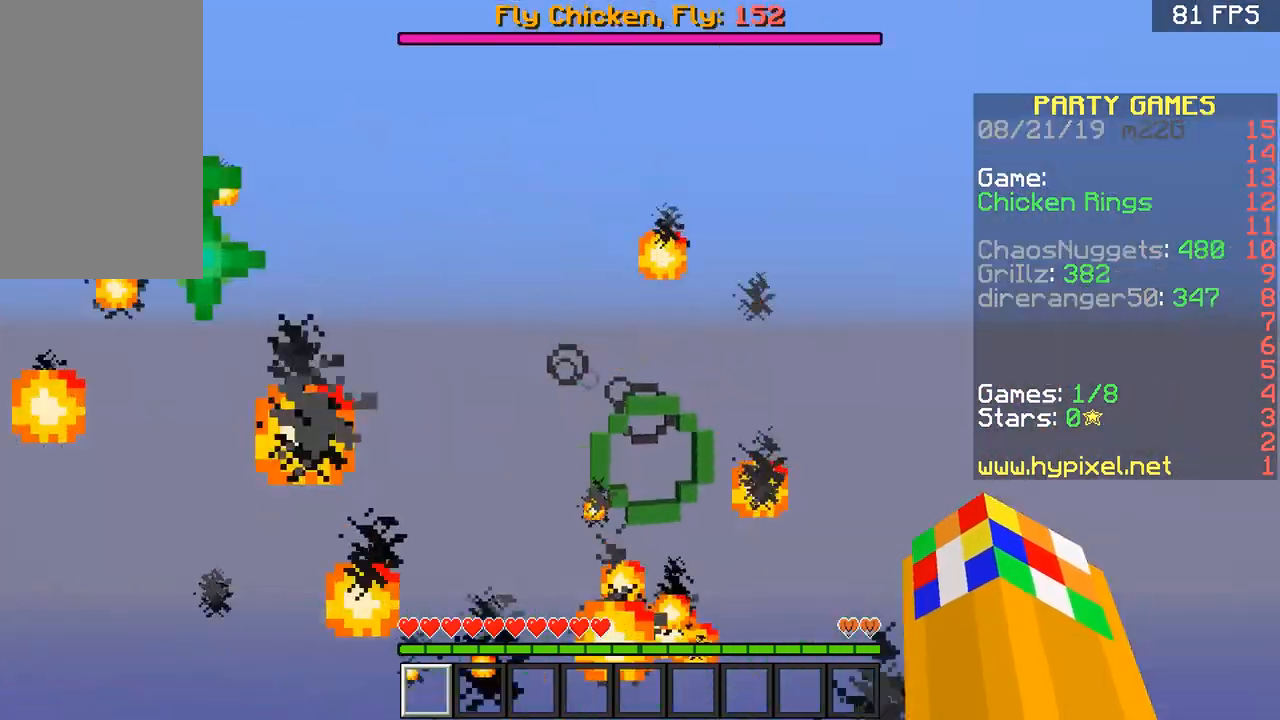
{"keys": ["w"], "mouse": [], "events": []}
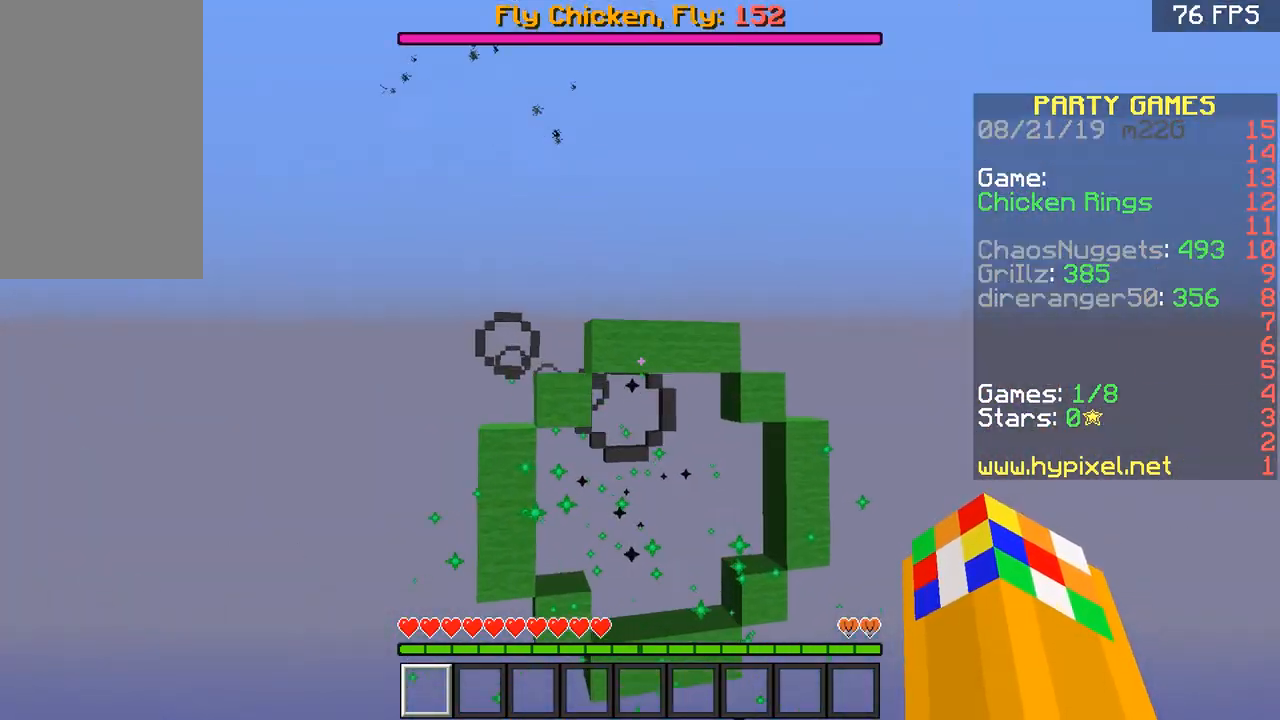
{"keys": ["w"], "mouse": [], "events": []}